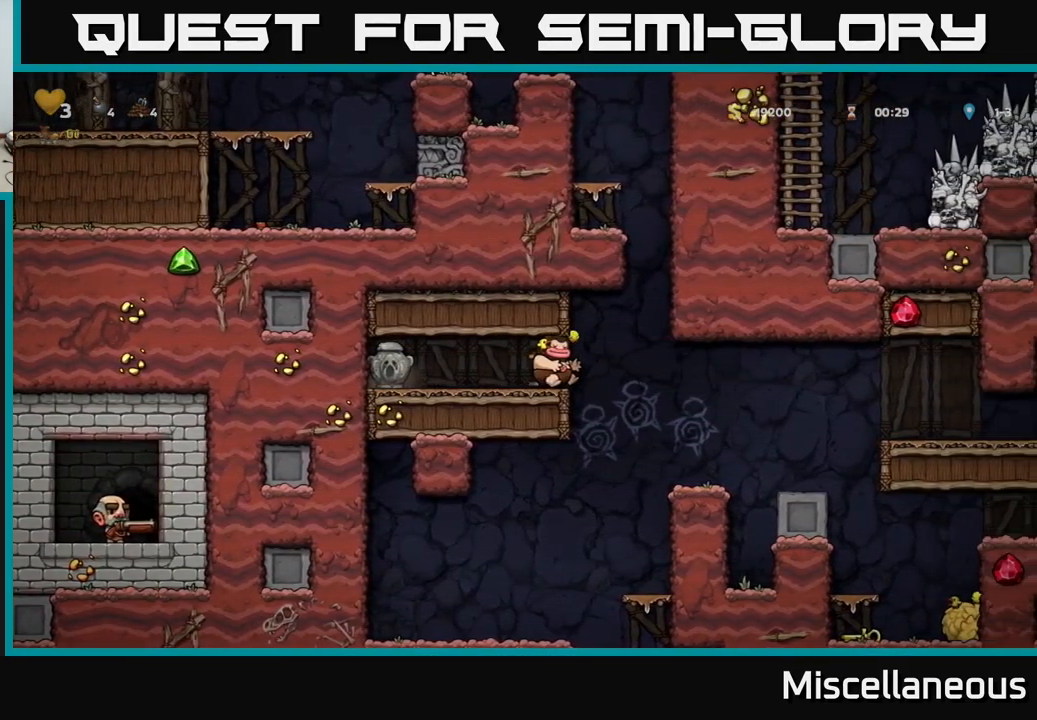
Gameplay with a controller (Xbox layout); each line is a JSON object with the inputs held at the frame after it. "events" lists button and stick changes between this image and that frame as [ms after this image, input, new state], when the widget could be followed in between. Not read: left_stick right_stick.
{"buttons": ["DPAD_DOWN"], "events": [[33, "X", "up"], [50, "DPAD_DOWN", "up"], [66, "DPAD_LEFT", "down"], [483, "DPAD_DOWN", "down"], [483, "DPAD_LEFT", "up"]]}
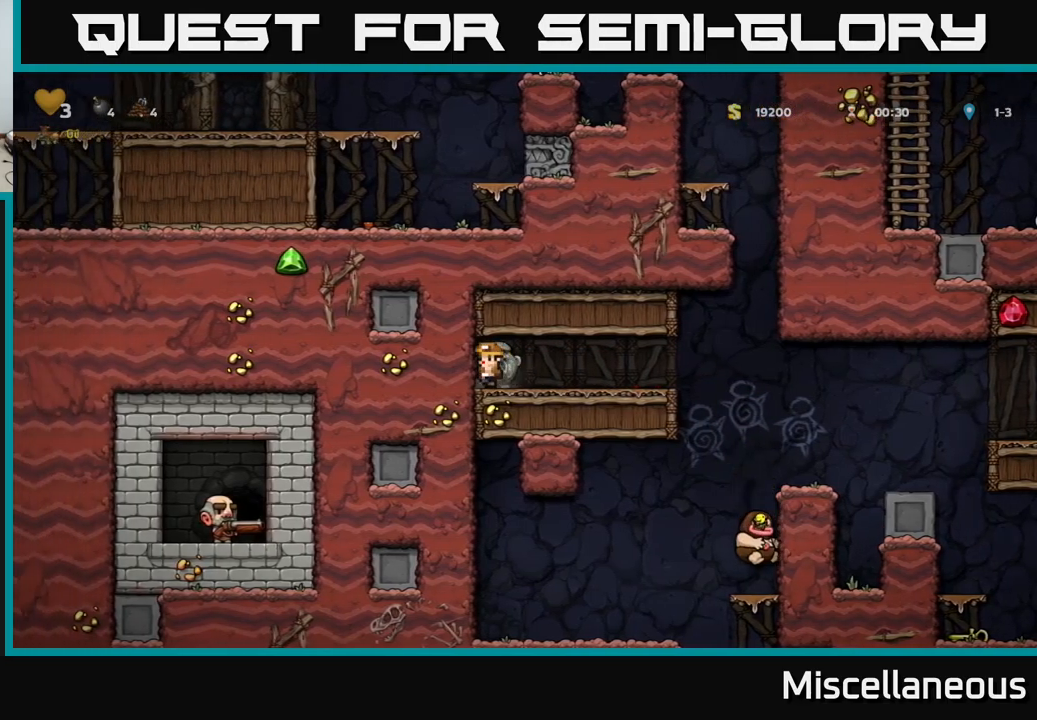
{"buttons": ["DPAD_RIGHT"], "events": [[17, "X", "down"], [50, "DPAD_RIGHT", "down"], [67, "X", "up"], [83, "DPAD_DOWN", "up"]]}
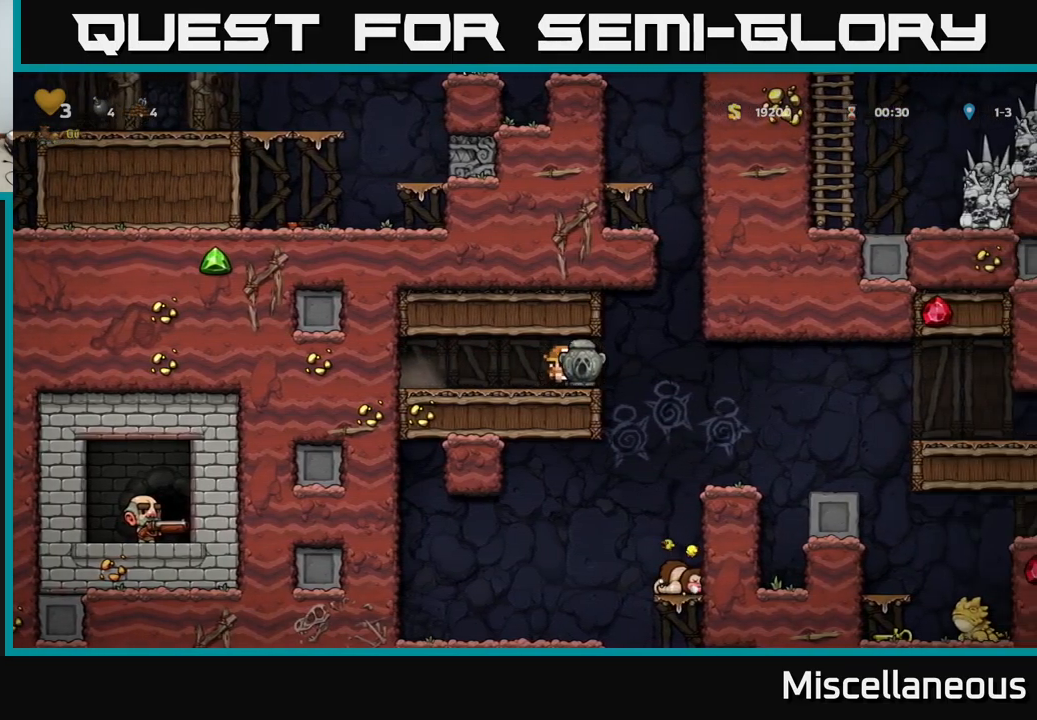
{"buttons": ["DPAD_RIGHT"], "events": []}
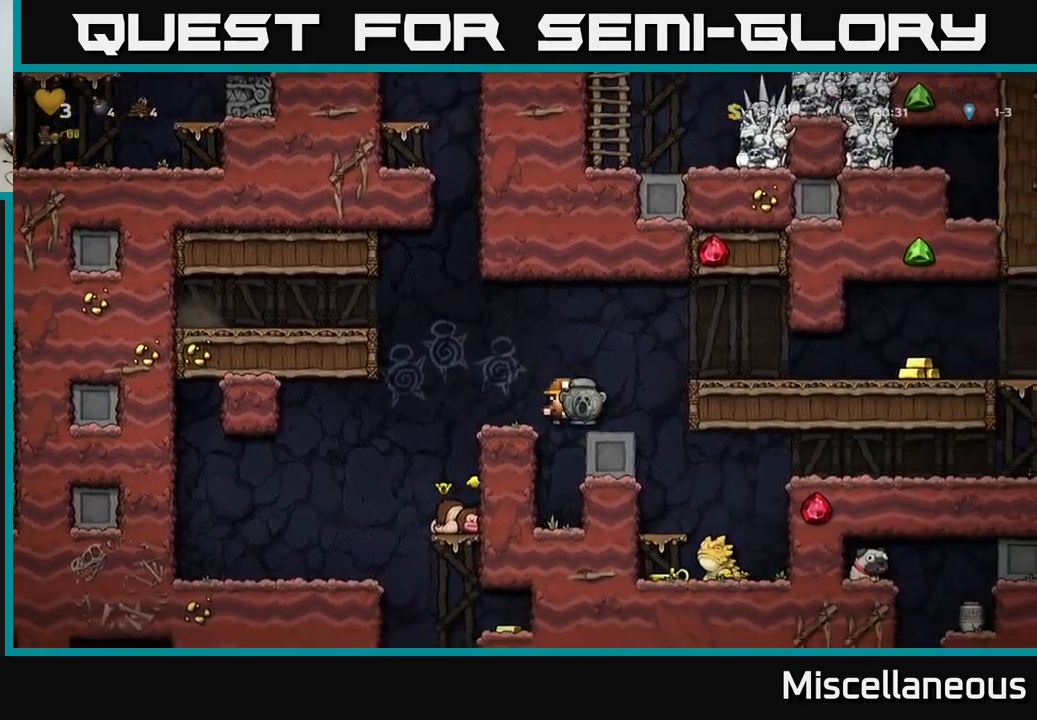
{"buttons": ["A", "DPAD_RIGHT"], "events": [[183, "DPAD_RIGHT", "up"], [400, "A", "down"], [483, "DPAD_RIGHT", "down"]]}
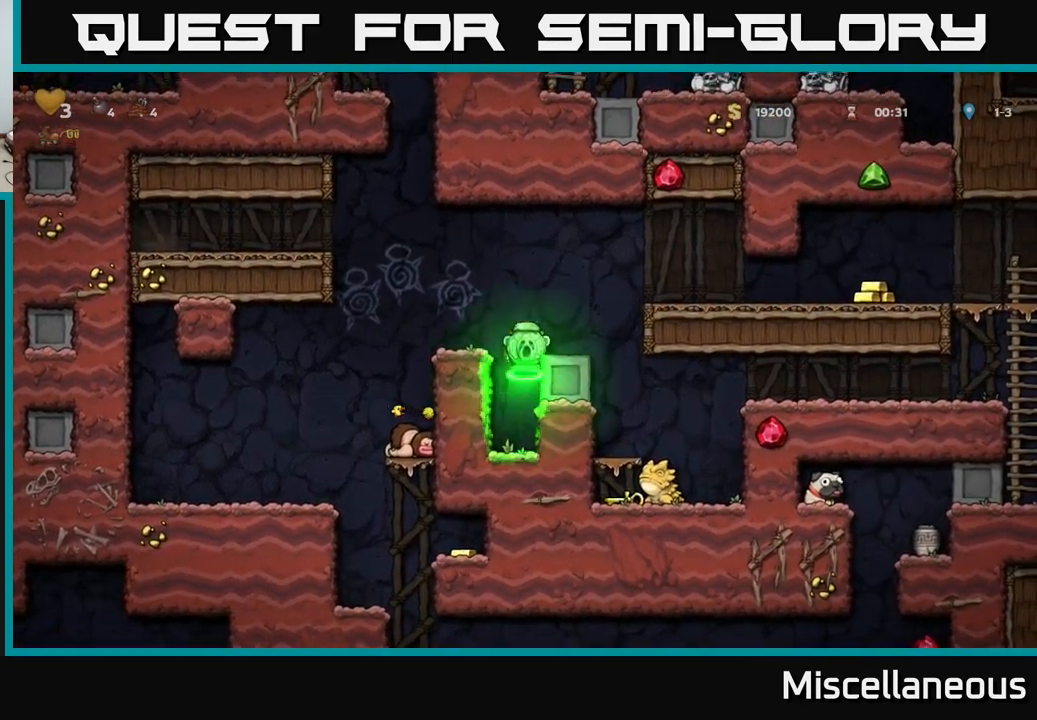
{"buttons": [], "events": [[67, "A", "up"], [167, "DPAD_RIGHT", "up"]]}
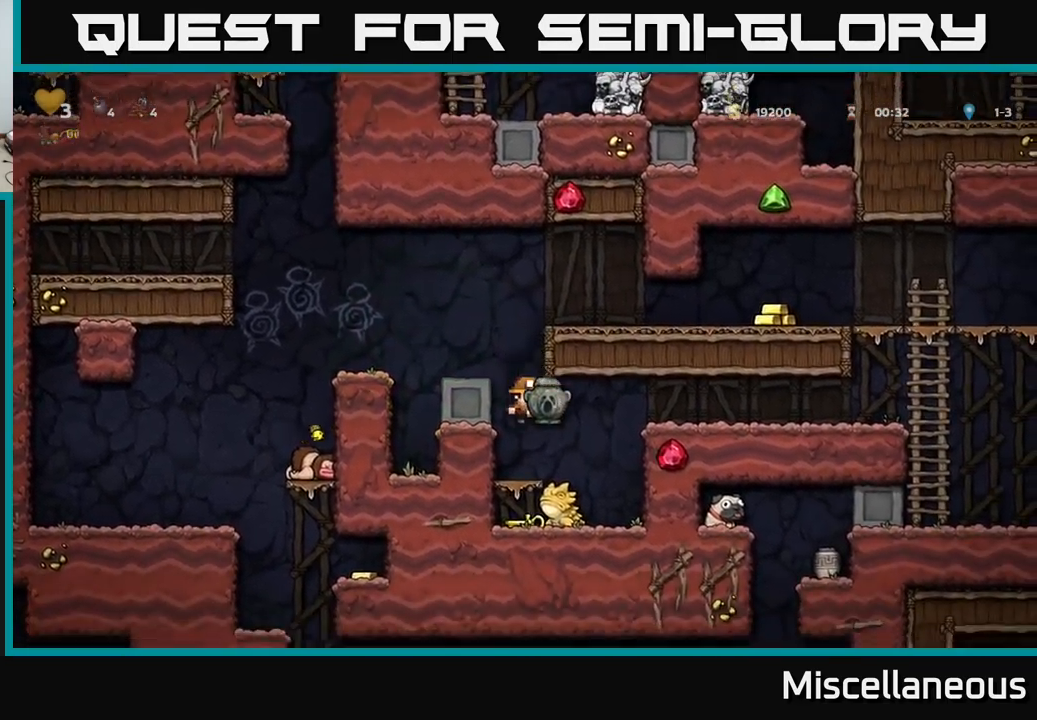
{"buttons": [], "events": [[133, "DPAD_RIGHT", "down"], [250, "DPAD_DOWN", "down"], [267, "DPAD_RIGHT", "up"], [300, "A", "down"], [367, "A", "up"], [383, "DPAD_DOWN", "up"]]}
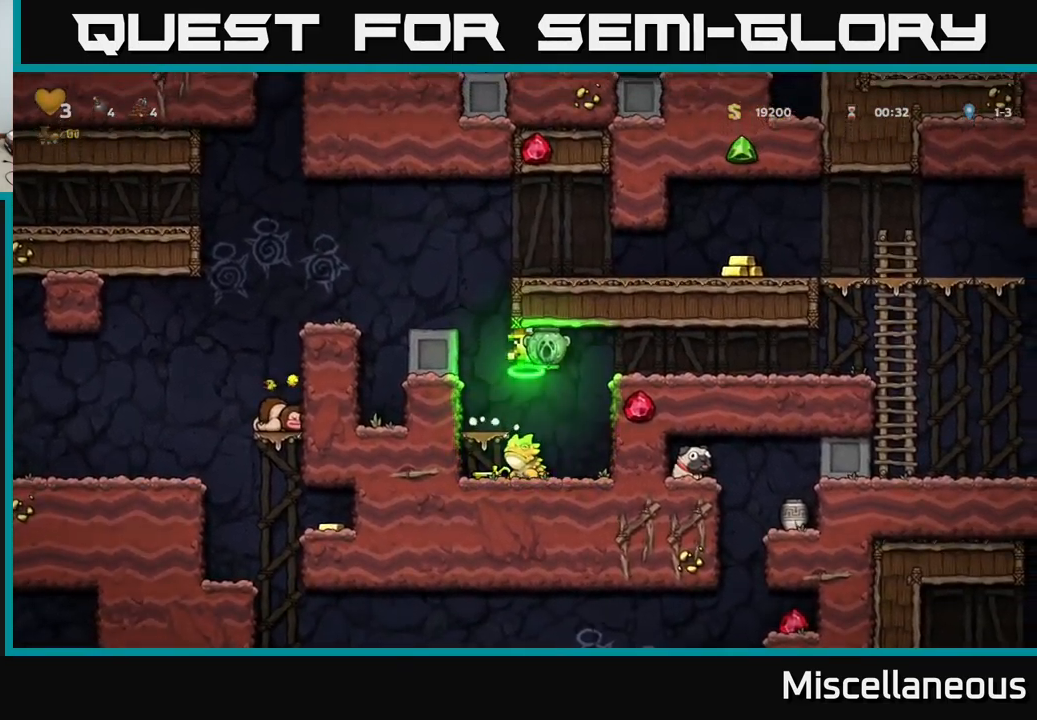
{"buttons": [], "events": []}
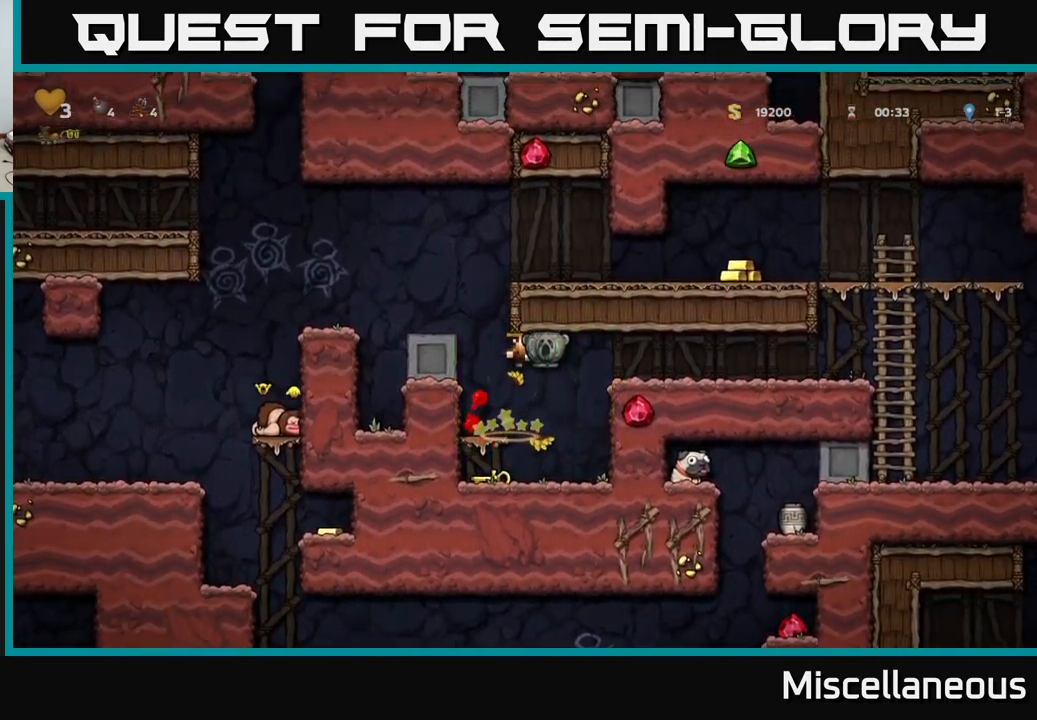
{"buttons": [], "events": [[250, "DPAD_LEFT", "down"], [333, "DPAD_LEFT", "up"]]}
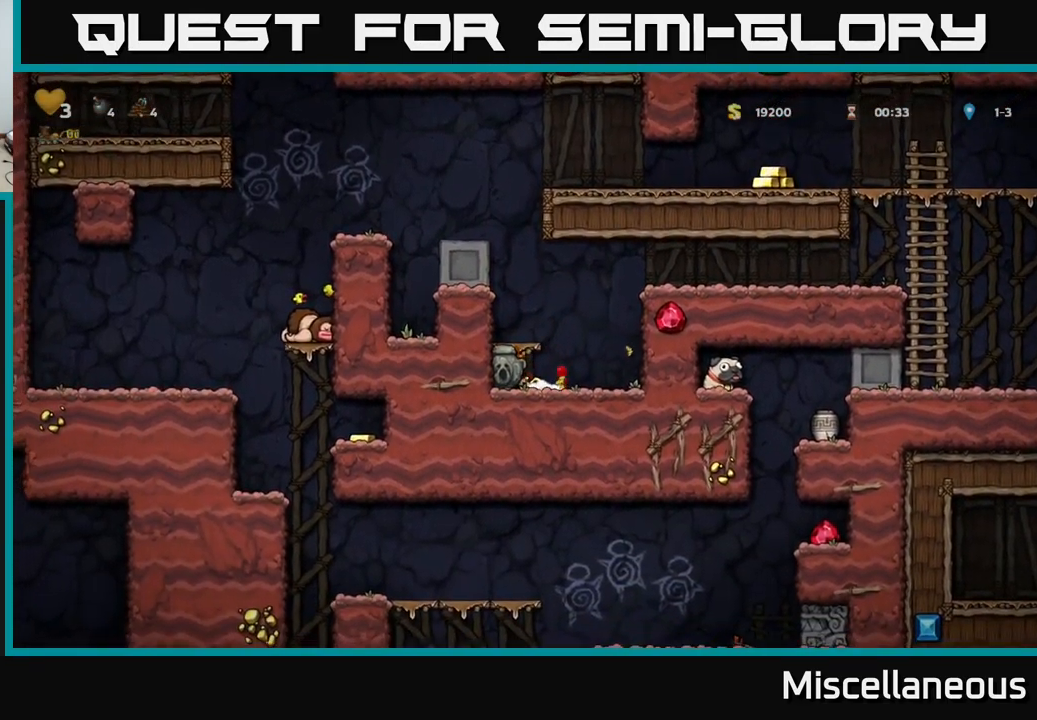
{"buttons": ["DPAD_RIGHT"], "events": [[117, "DPAD_RIGHT", "down"], [200, "A", "down"], [483, "A", "up"]]}
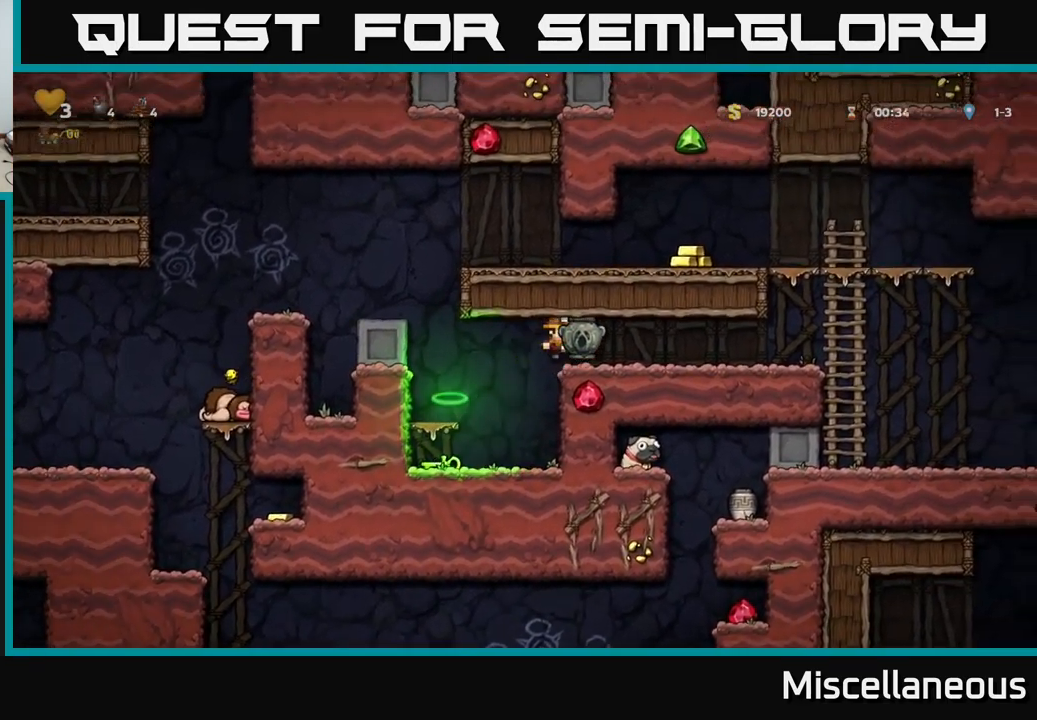
{"buttons": ["DPAD_RIGHT"], "events": [[250, "DPAD_RIGHT", "up"], [300, "DPAD_DOWN", "down"], [383, "X", "down"], [450, "DPAD_DOWN", "up"], [467, "X", "up"], [483, "DPAD_RIGHT", "down"]]}
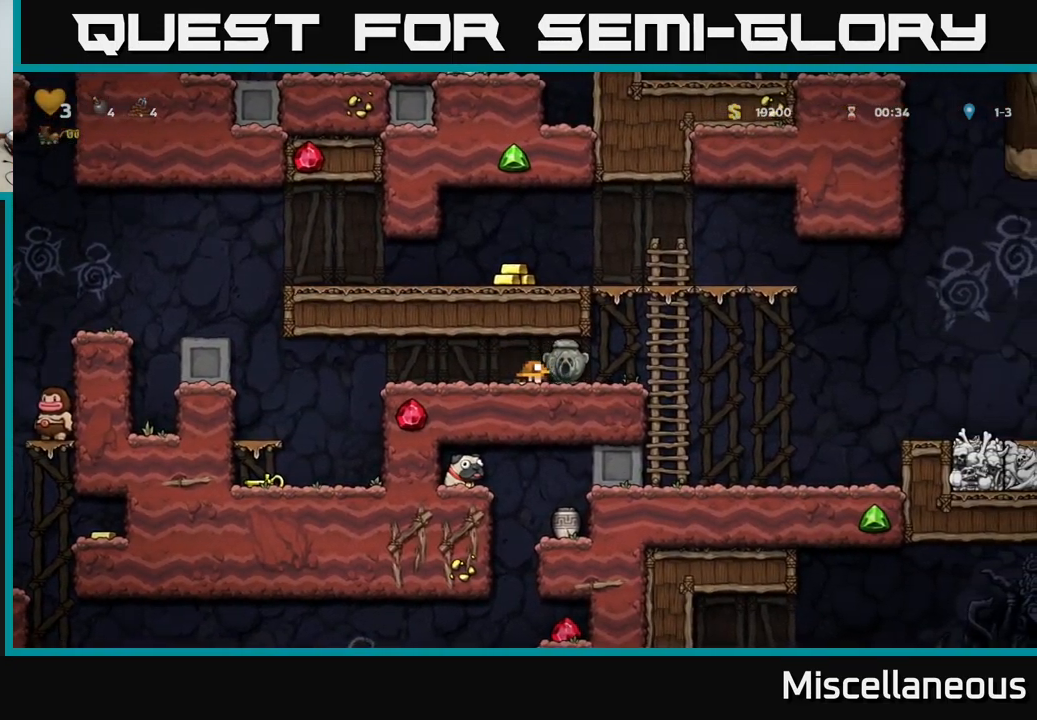
{"buttons": ["DPAD_LEFT"], "events": [[233, "DPAD_RIGHT", "up"], [267, "A", "down"], [283, "DPAD_LEFT", "down"], [467, "A", "up"]]}
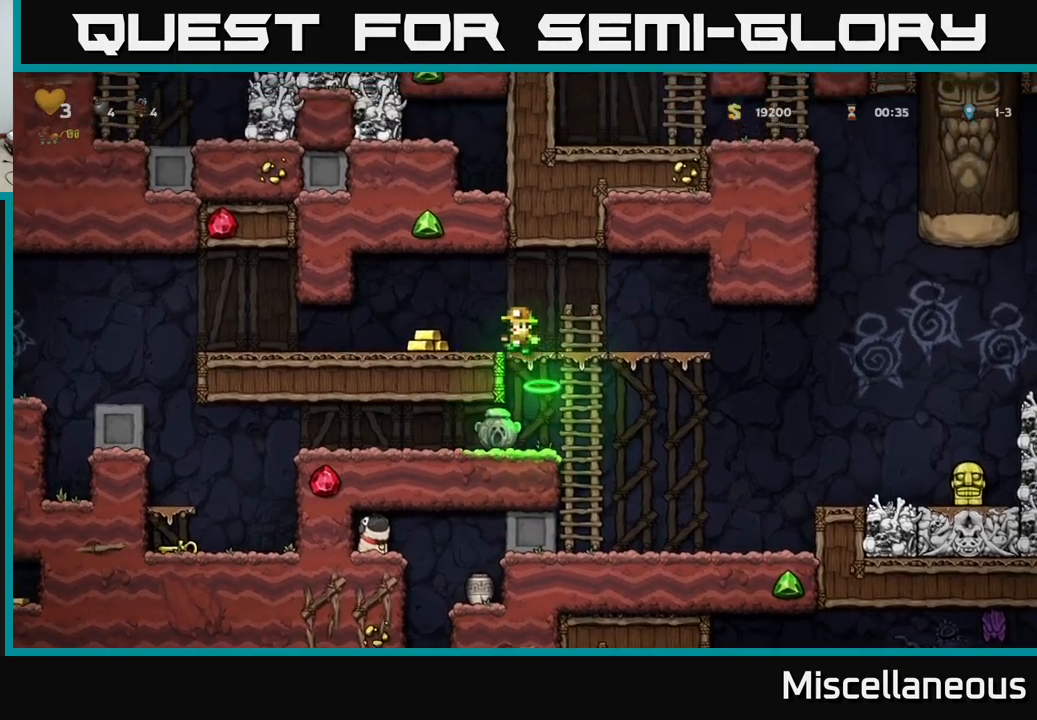
{"buttons": ["DPAD_LEFT"], "events": []}
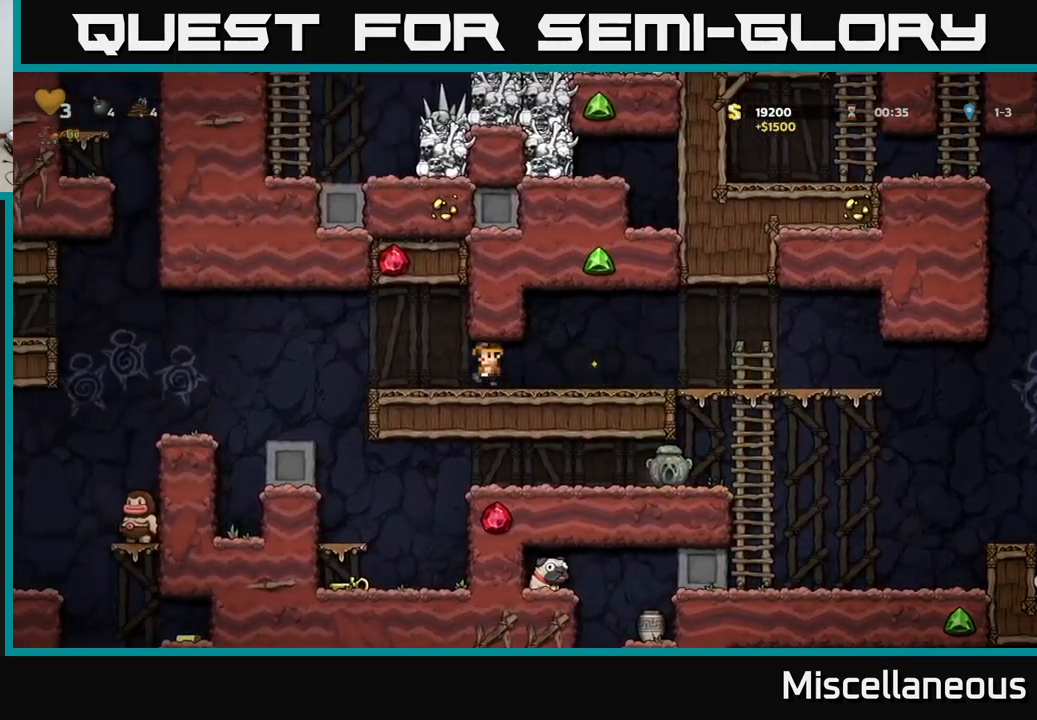
{"buttons": ["DPAD_RIGHT"], "events": [[284, "DPAD_LEFT", "up"], [417, "DPAD_RIGHT", "down"]]}
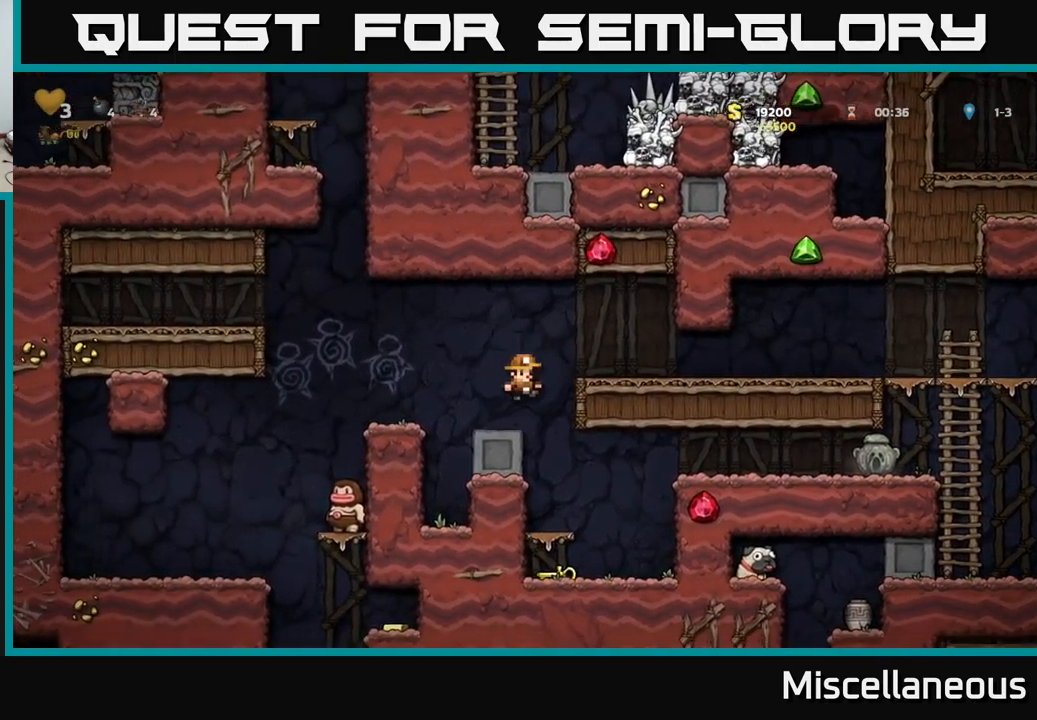
{"buttons": ["A", "DPAD_DOWN"], "events": [[67, "DPAD_RIGHT", "up"], [384, "DPAD_DOWN", "down"], [434, "A", "down"]]}
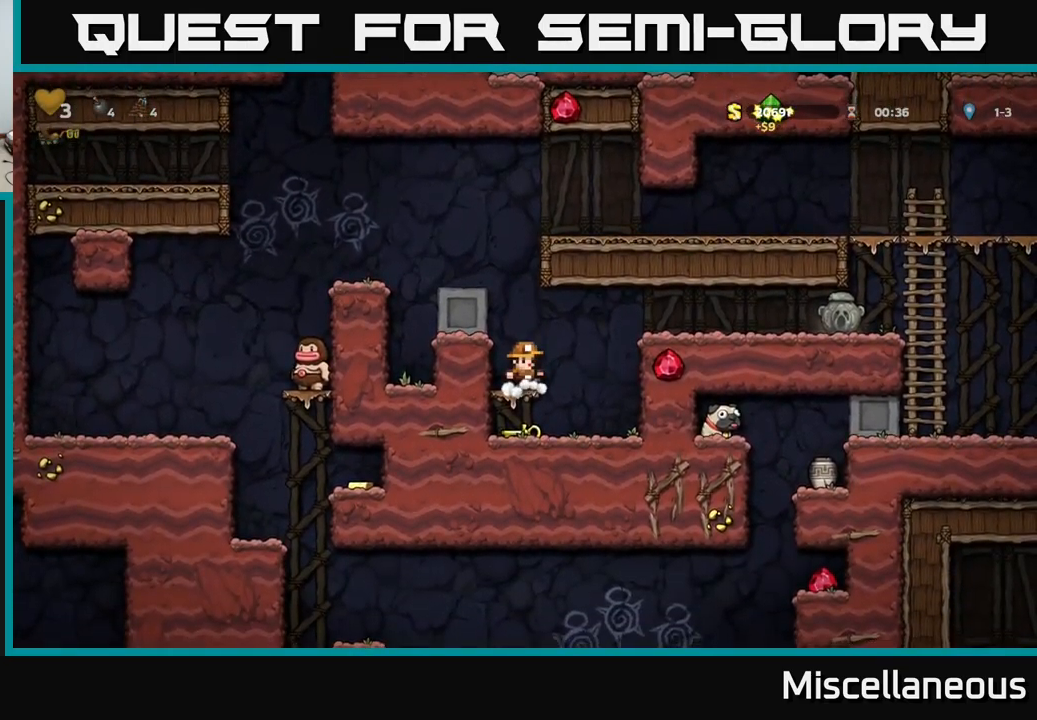
{"buttons": [], "events": [[17, "DPAD_DOWN", "up"], [34, "A", "up"], [317, "DPAD_DOWN", "down"], [384, "X", "down"], [467, "DPAD_DOWN", "up"], [500, "X", "up"]]}
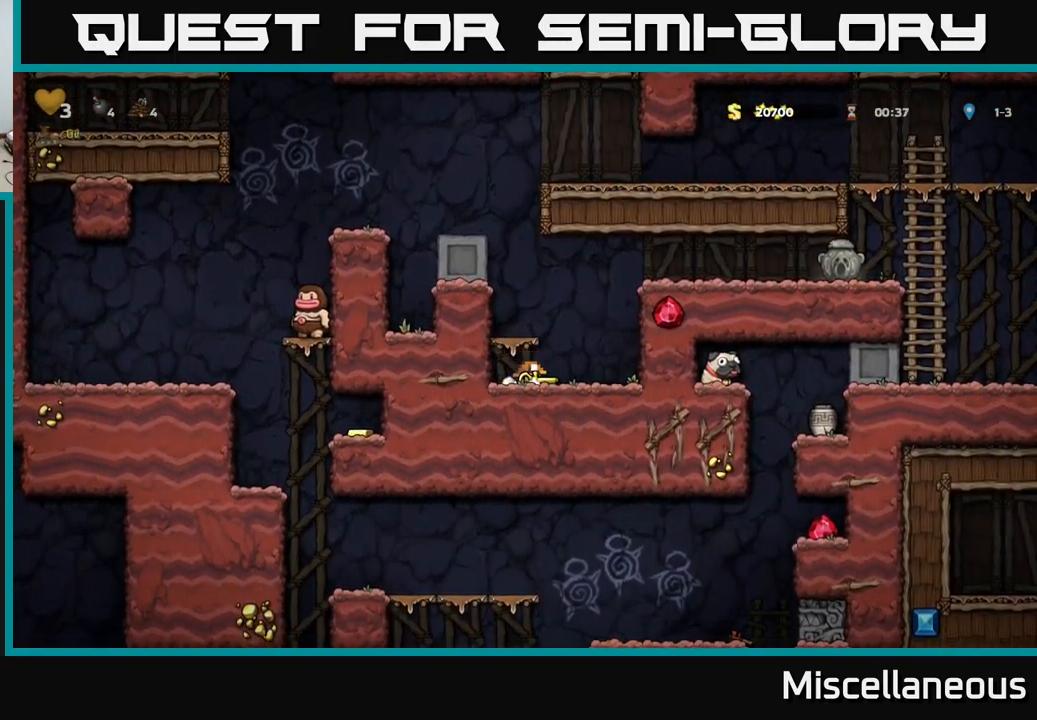
{"buttons": ["DPAD_LEFT"], "events": [[50, "A", "down"], [184, "DPAD_LEFT", "down"], [417, "A", "up"]]}
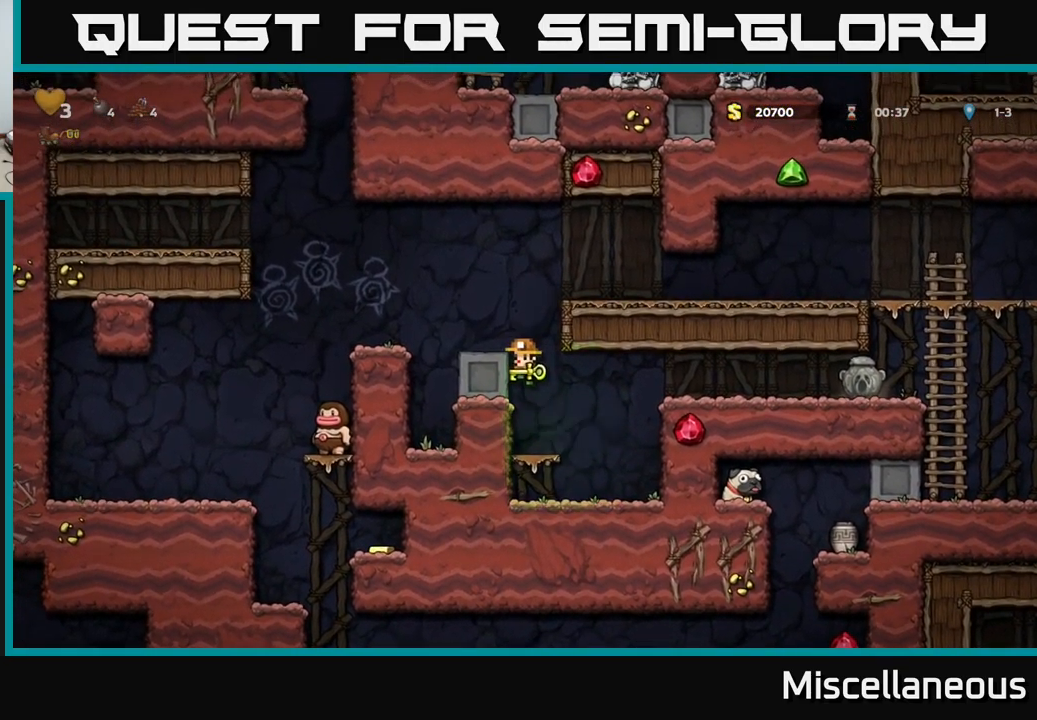
{"buttons": ["DPAD_LEFT"], "events": [[67, "A", "down"], [500, "A", "up"]]}
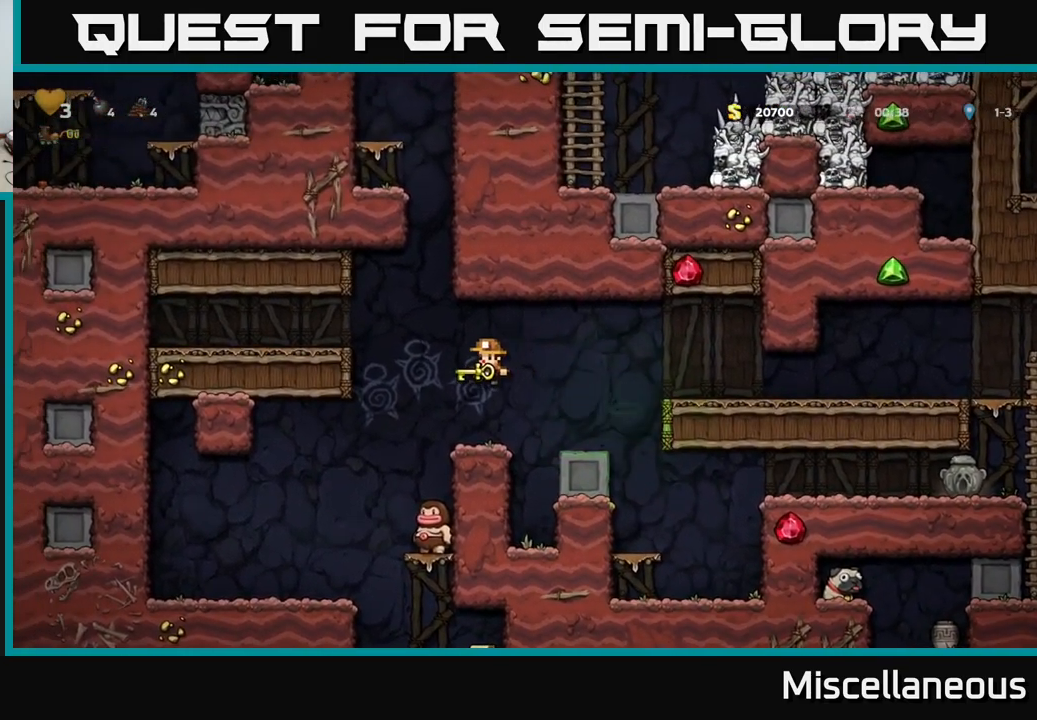
{"buttons": [], "events": [[50, "DPAD_LEFT", "up"], [167, "DPAD_RIGHT", "down"], [217, "DPAD_RIGHT", "up"]]}
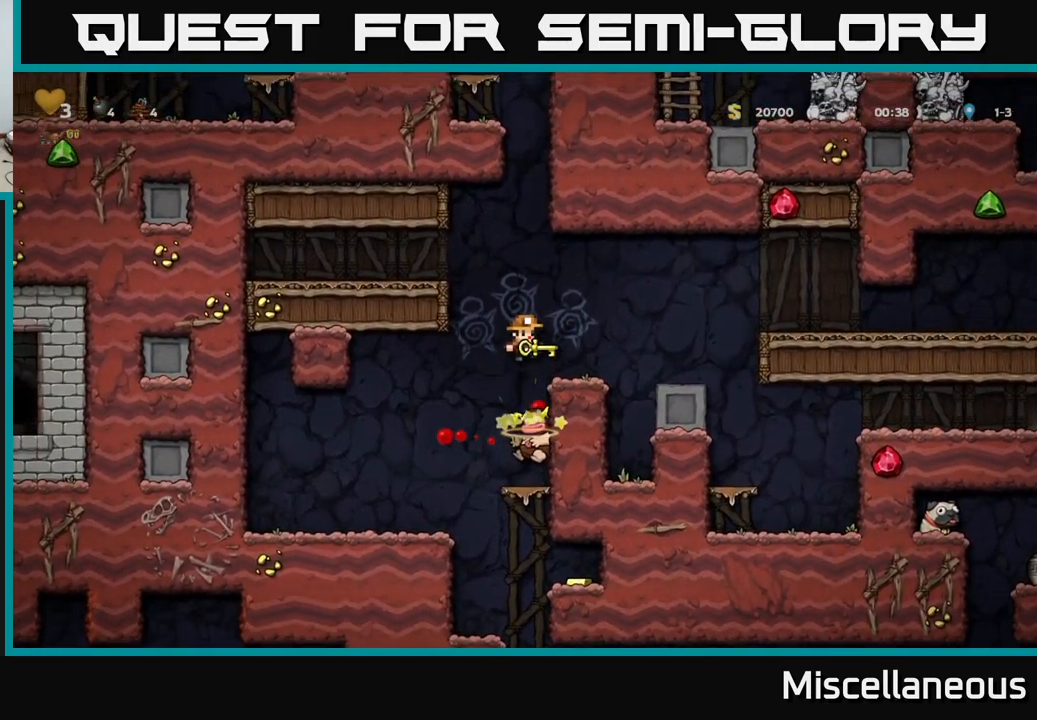
{"buttons": ["DPAD_RIGHT"], "events": [[150, "DPAD_LEFT", "down"], [284, "DPAD_LEFT", "up"], [467, "DPAD_RIGHT", "down"]]}
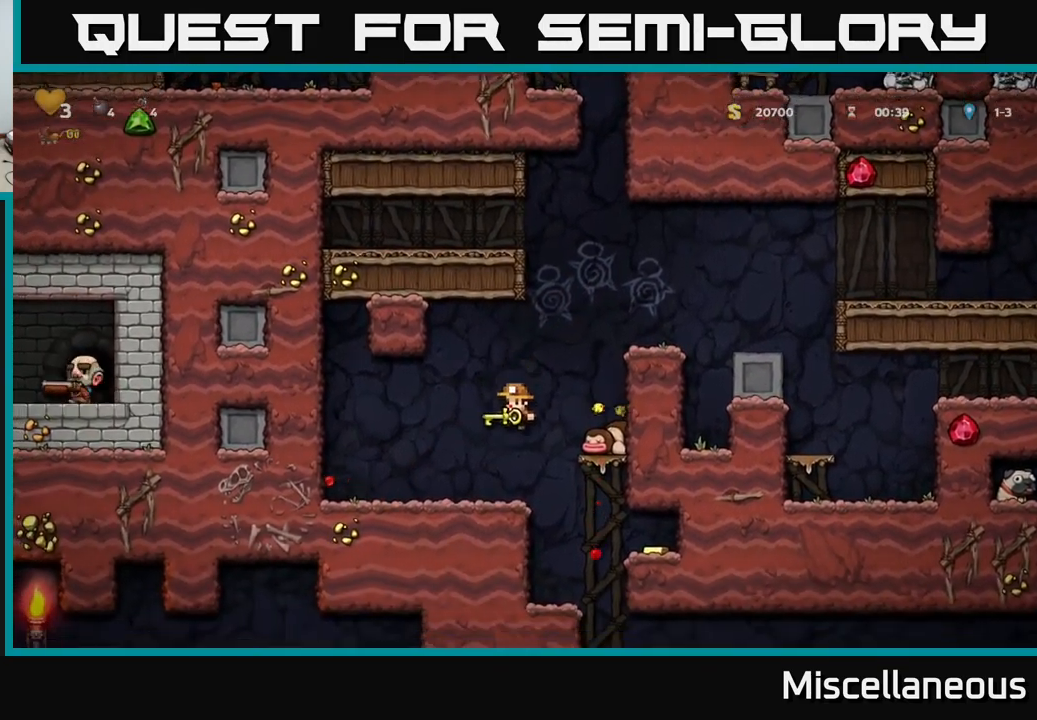
{"buttons": [], "events": [[67, "DPAD_RIGHT", "up"], [334, "DPAD_LEFT", "down"], [450, "DPAD_LEFT", "up"]]}
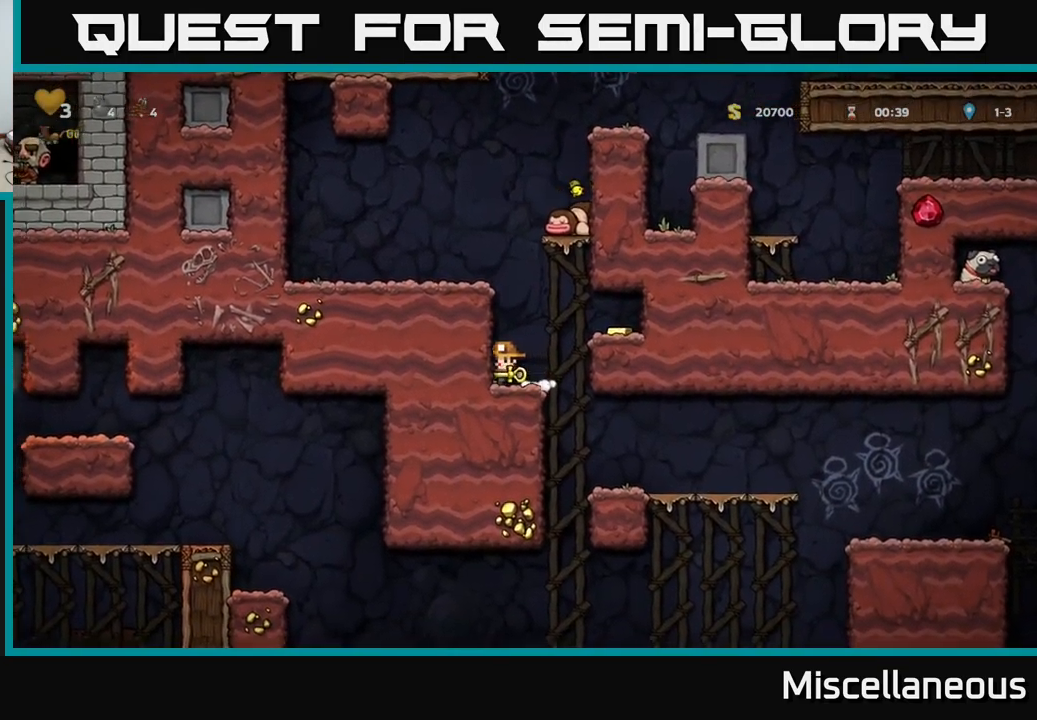
{"buttons": [], "events": [[67, "DPAD_RIGHT", "down"], [100, "A", "down"], [234, "A", "up"], [350, "DPAD_RIGHT", "up"]]}
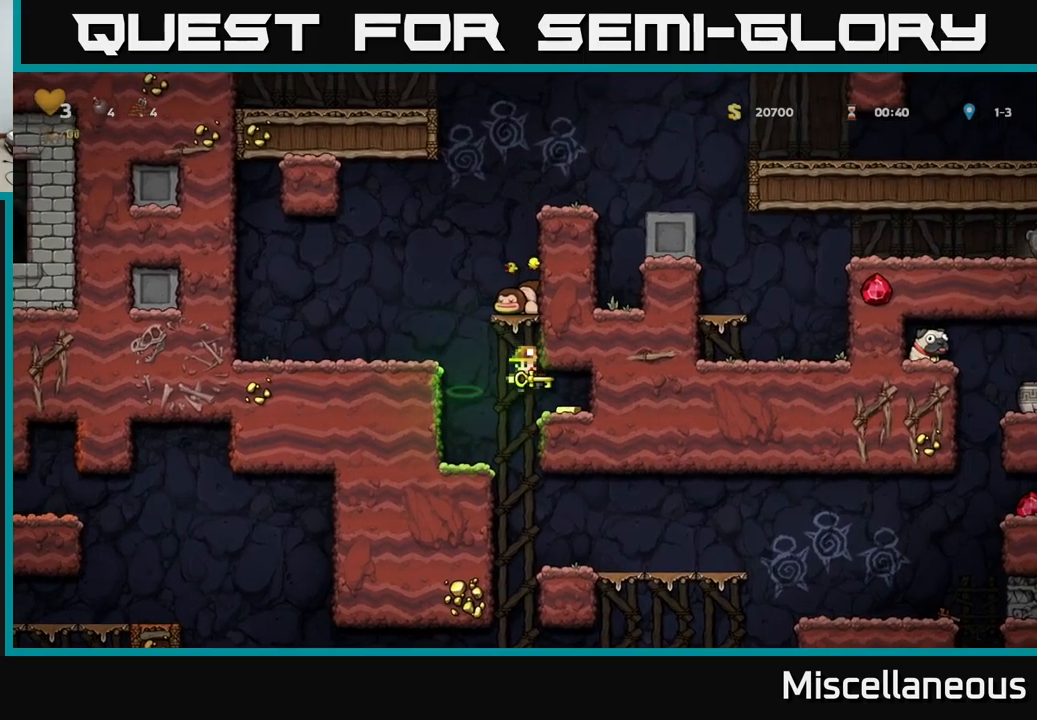
{"buttons": ["DPAD_LEFT"], "events": [[116, "DPAD_LEFT", "down"]]}
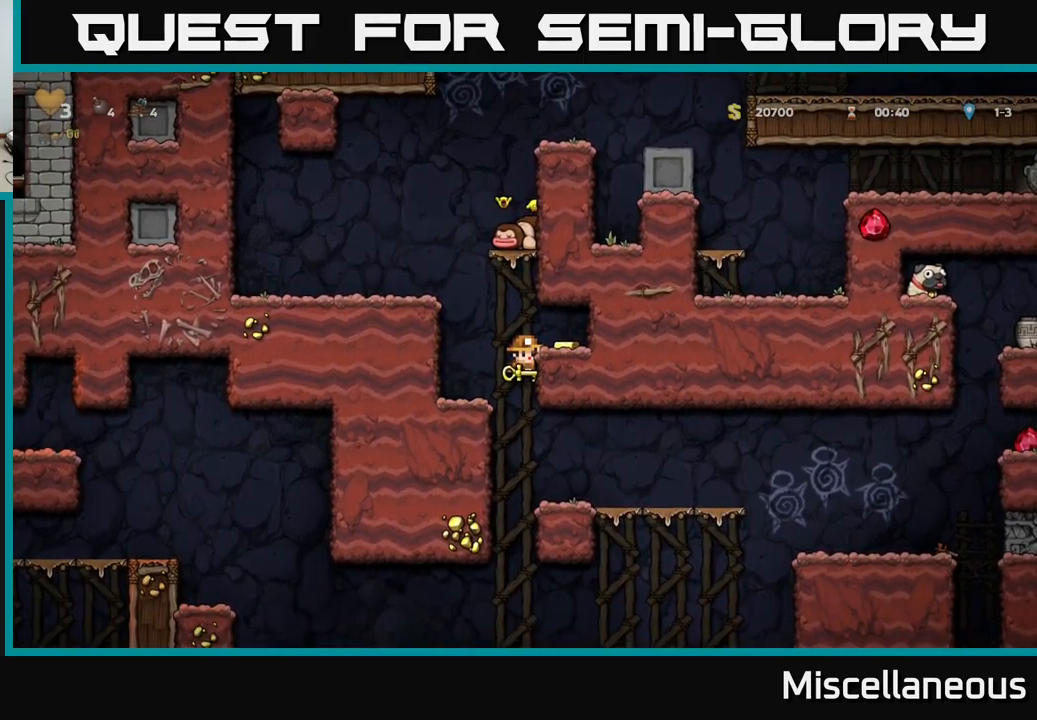
{"buttons": ["DPAD_LEFT"], "events": [[83, "A", "down"], [116, "DPAD_LEFT", "up"], [150, "DPAD_RIGHT", "down"], [166, "A", "up"], [366, "DPAD_RIGHT", "up"], [433, "DPAD_LEFT", "down"]]}
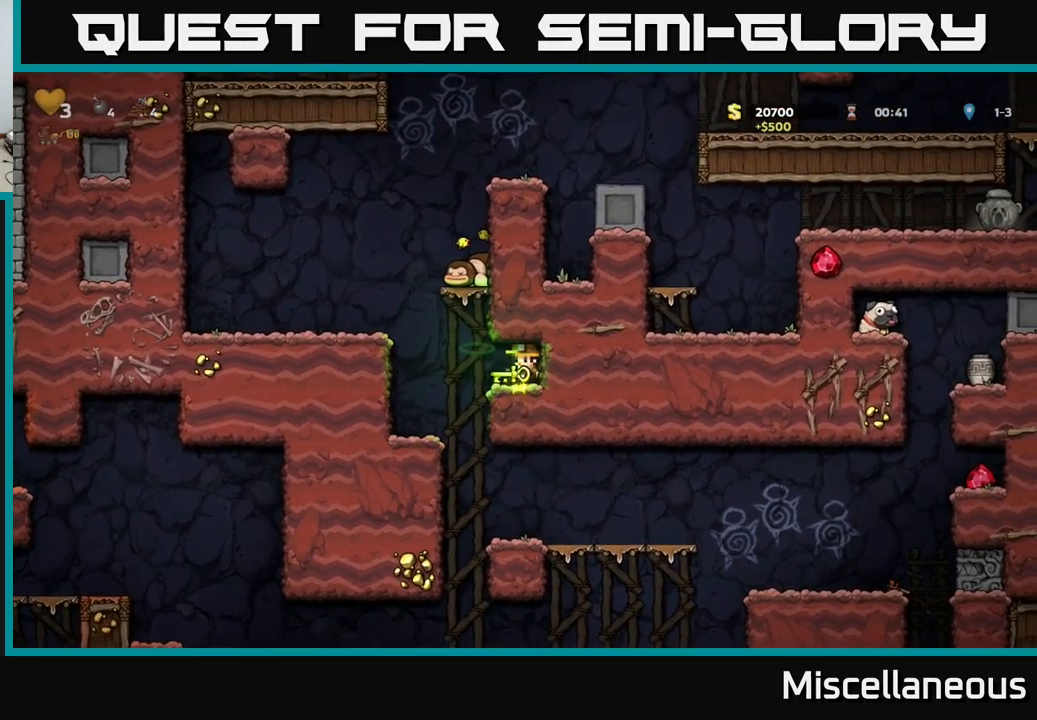
{"buttons": [], "events": [[183, "DPAD_LEFT", "up"]]}
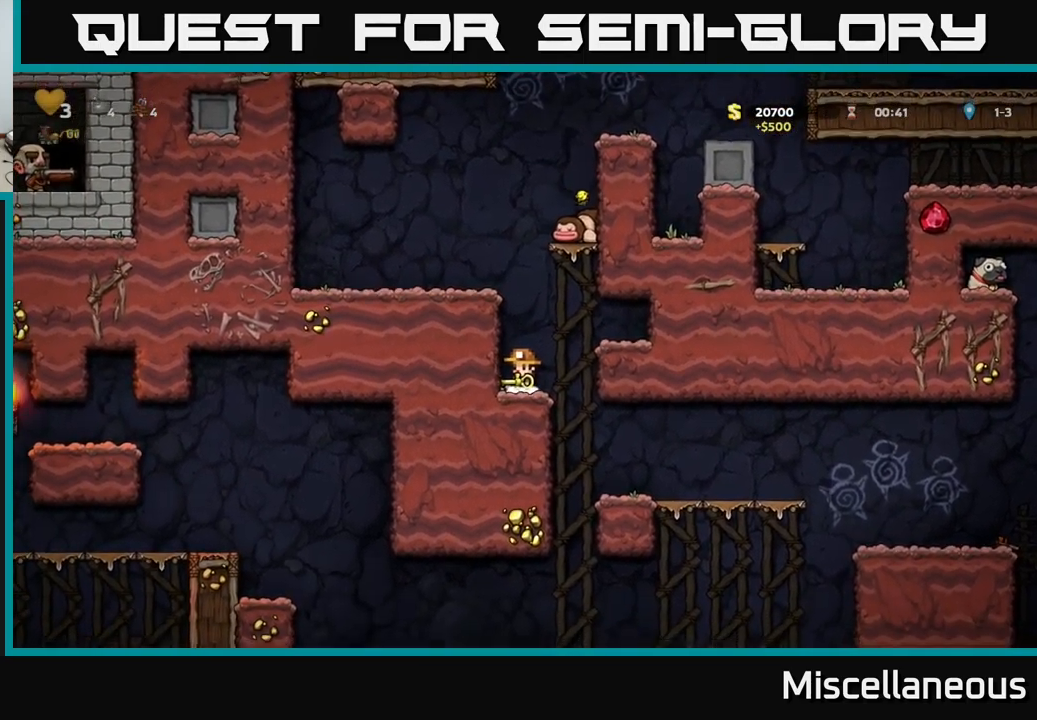
{"buttons": ["DPAD_DOWN"], "events": [[50, "DPAD_RIGHT", "down"], [83, "DPAD_RIGHT", "up"], [266, "DPAD_DOWN", "down"], [383, "X", "down"], [450, "X", "up"]]}
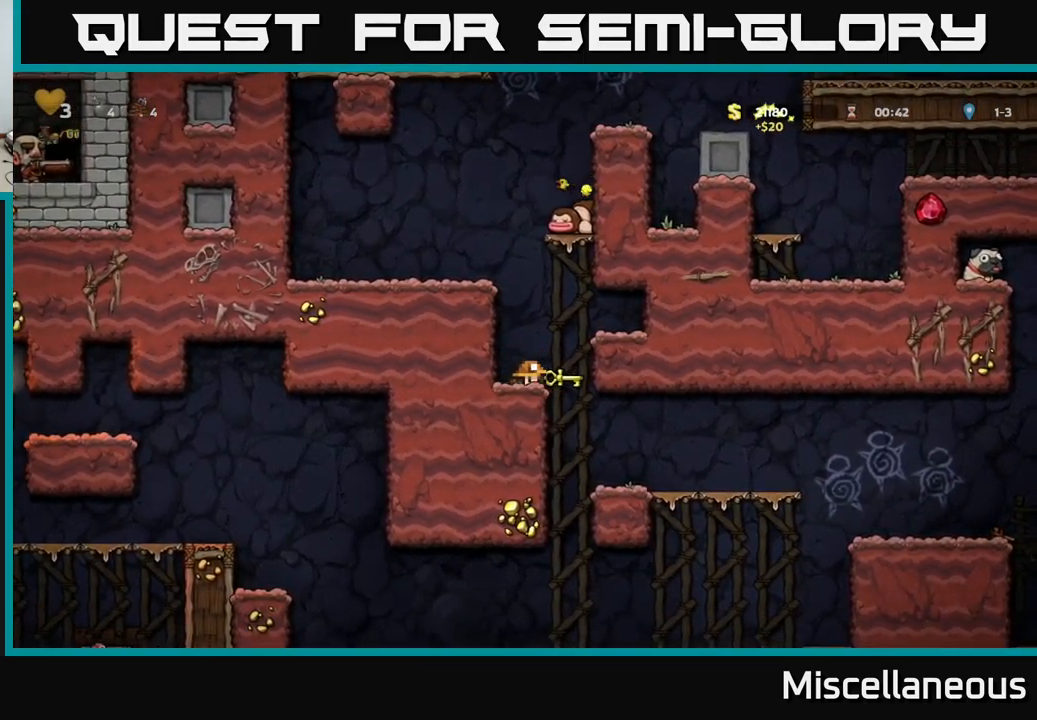
{"buttons": ["DPAD_LEFT"], "events": [[16, "DPAD_DOWN", "up"], [166, "A", "down"], [200, "DPAD_LEFT", "down"], [383, "A", "up"]]}
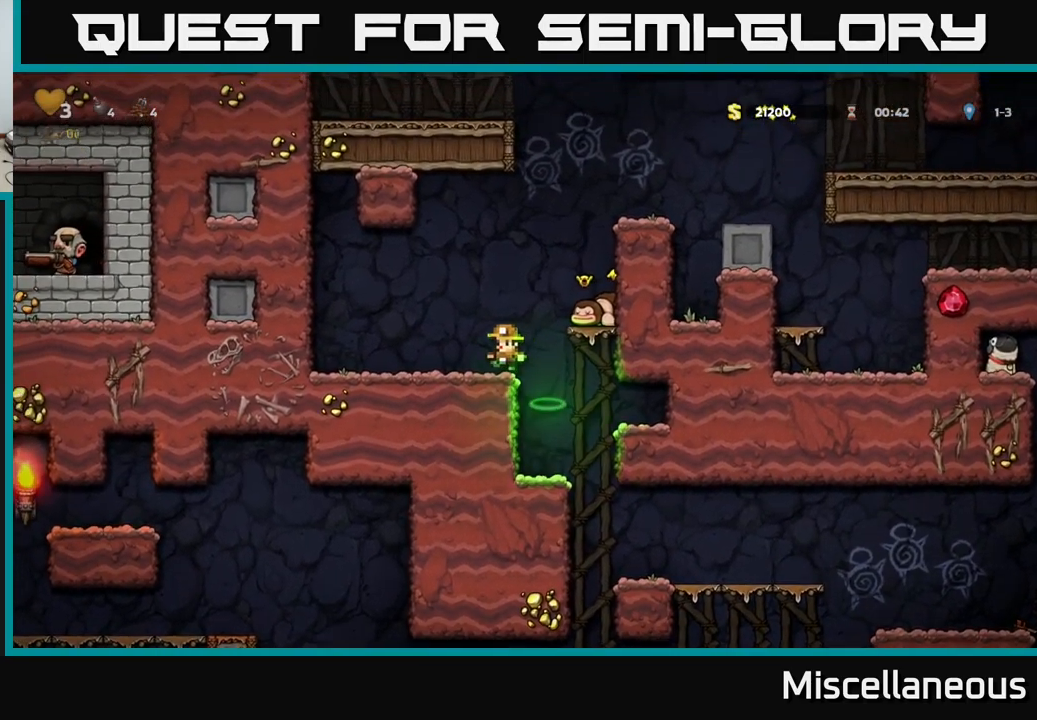
{"buttons": ["A", "DPAD_RIGHT"], "events": [[66, "DPAD_LEFT", "up"], [233, "DPAD_RIGHT", "down"], [266, "A", "down"]]}
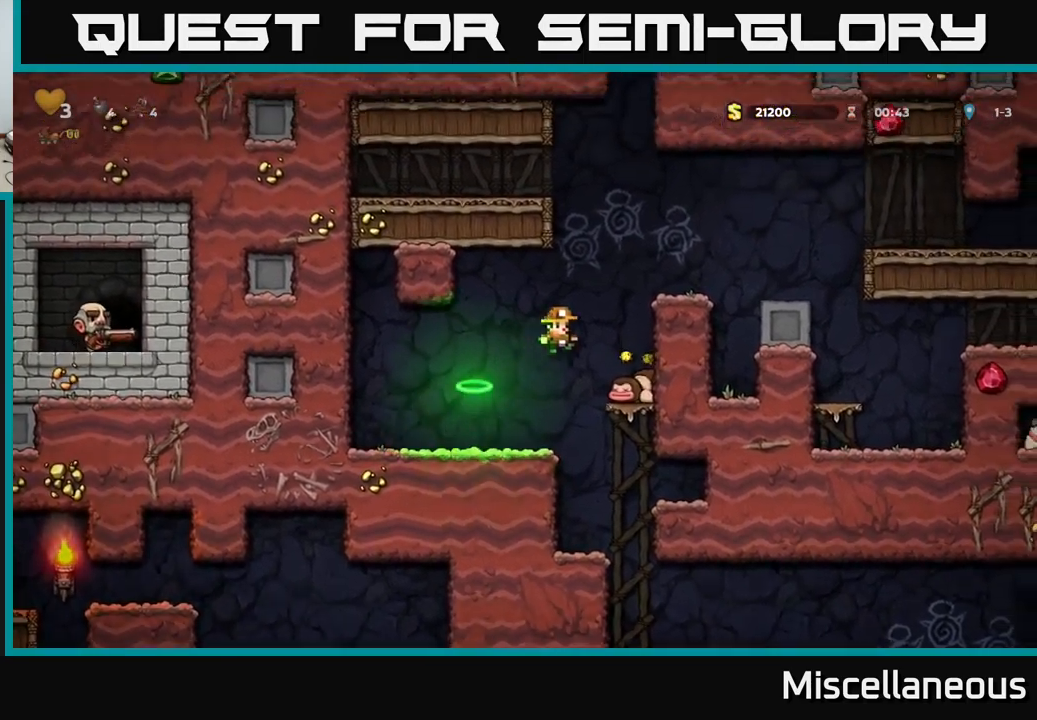
{"buttons": ["DPAD_DOWN", "DPAD_RIGHT"], "events": [[200, "A", "up"], [500, "DPAD_DOWN", "down"]]}
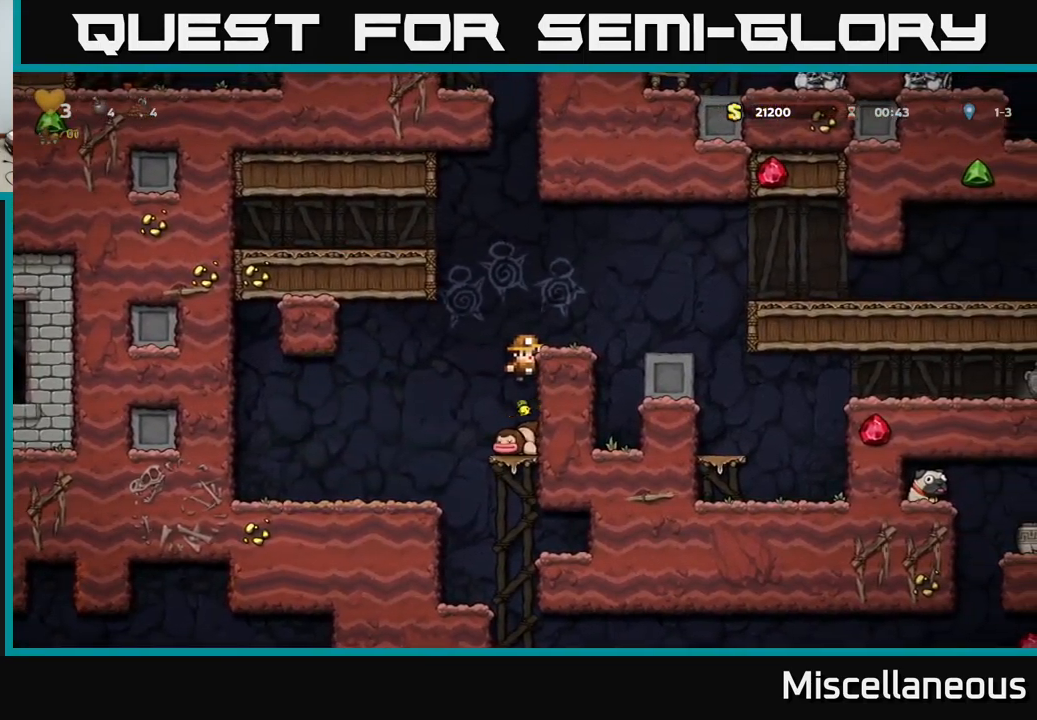
{"buttons": ["DPAD_RIGHT"], "events": [[16, "A", "down"], [16, "DPAD_RIGHT", "up"], [83, "DPAD_DOWN", "up"], [116, "A", "up"], [216, "A", "down"], [300, "DPAD_RIGHT", "down"], [466, "A", "up"]]}
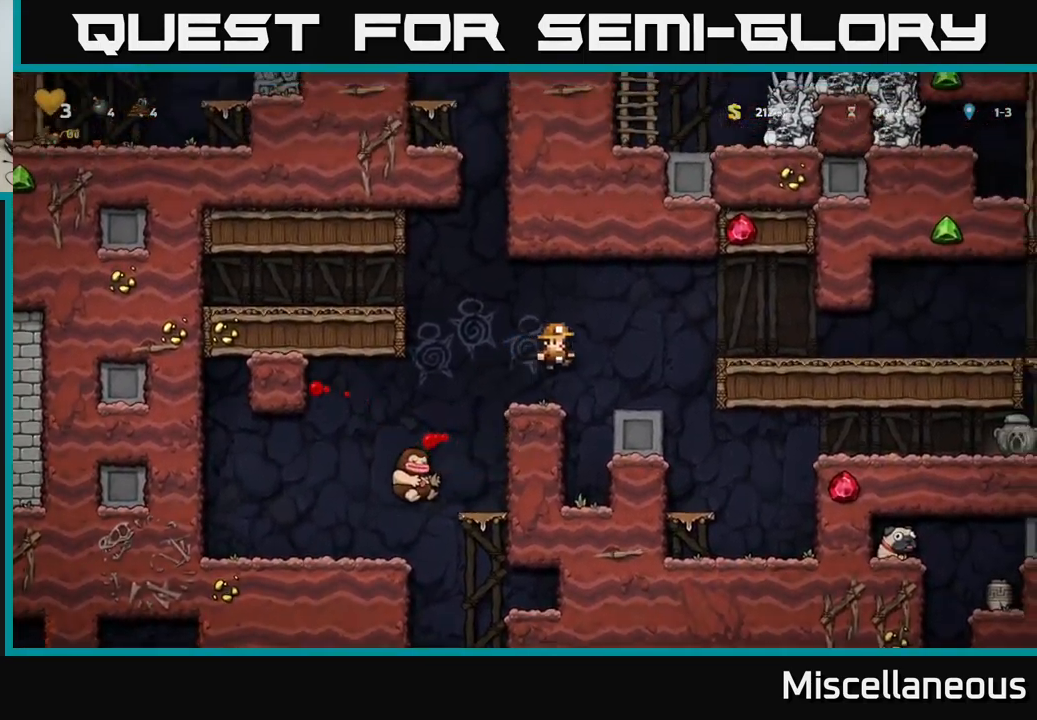
{"buttons": ["DPAD_RIGHT"], "events": []}